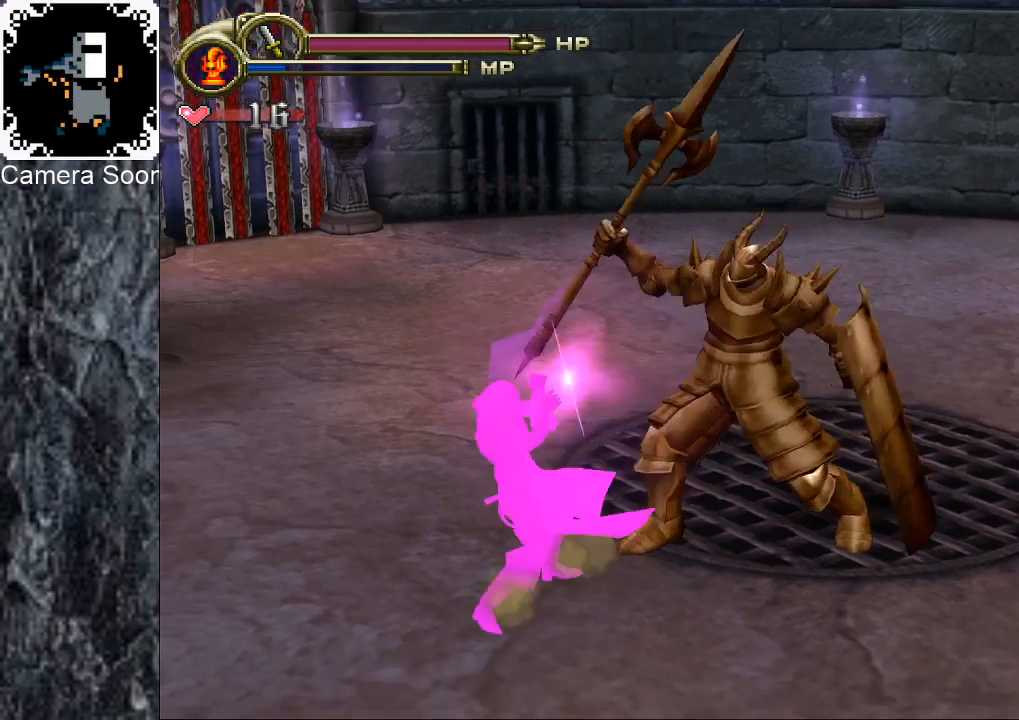
Gameplay with a controller (Xbox layout); each line is a JSON object with the inputs held at the frame after it (dt_ms = milliseconds from this image to that frame). "button_events" lists button changes between this image and that frame as [ms after this image, input, new state], when the widget could be followed in between (sticks are given only as held states).
{"dt_ms": 500, "buttons": [], "left_stick": "right", "right_stick": "center", "button_events": [[240, "R1", "up"]]}
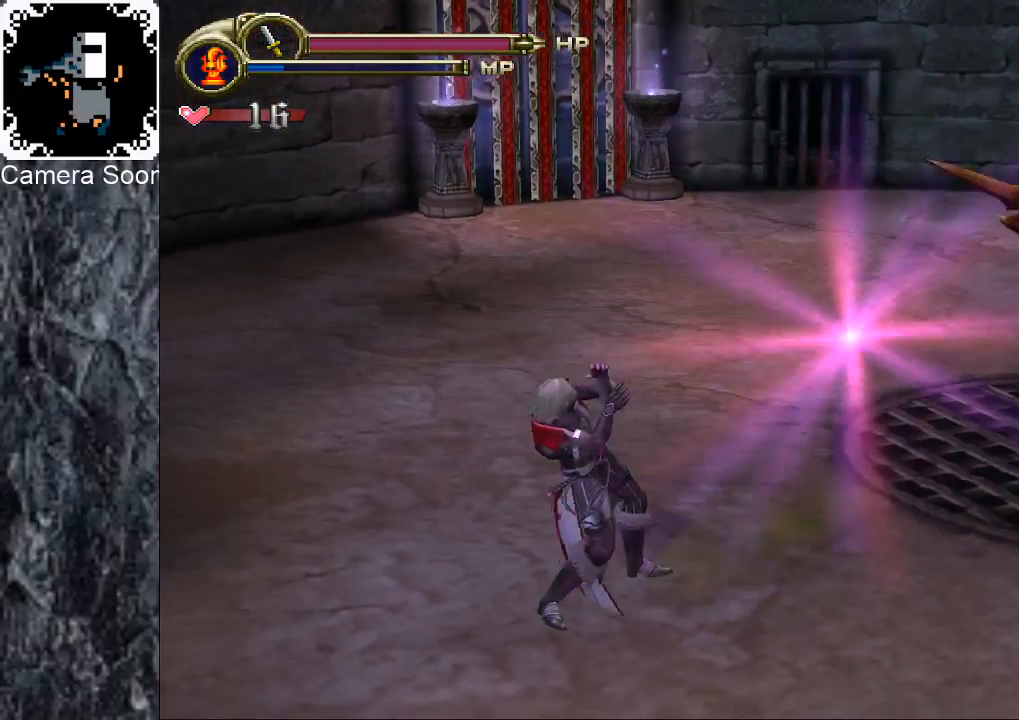
{"dt_ms": 500, "buttons": [], "left_stick": "up-right", "right_stick": "center", "button_events": []}
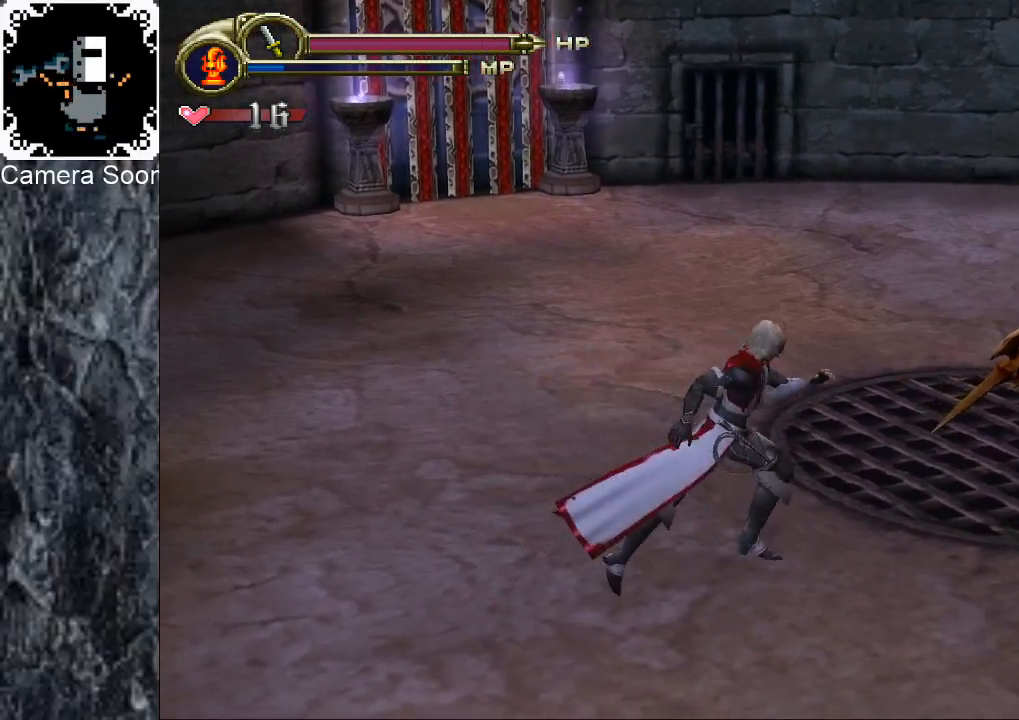
{"dt_ms": 500, "buttons": ["B", "R1"], "left_stick": "up-right", "right_stick": "center", "button_events": [[420, "B", "down"], [420, "R1", "down"]]}
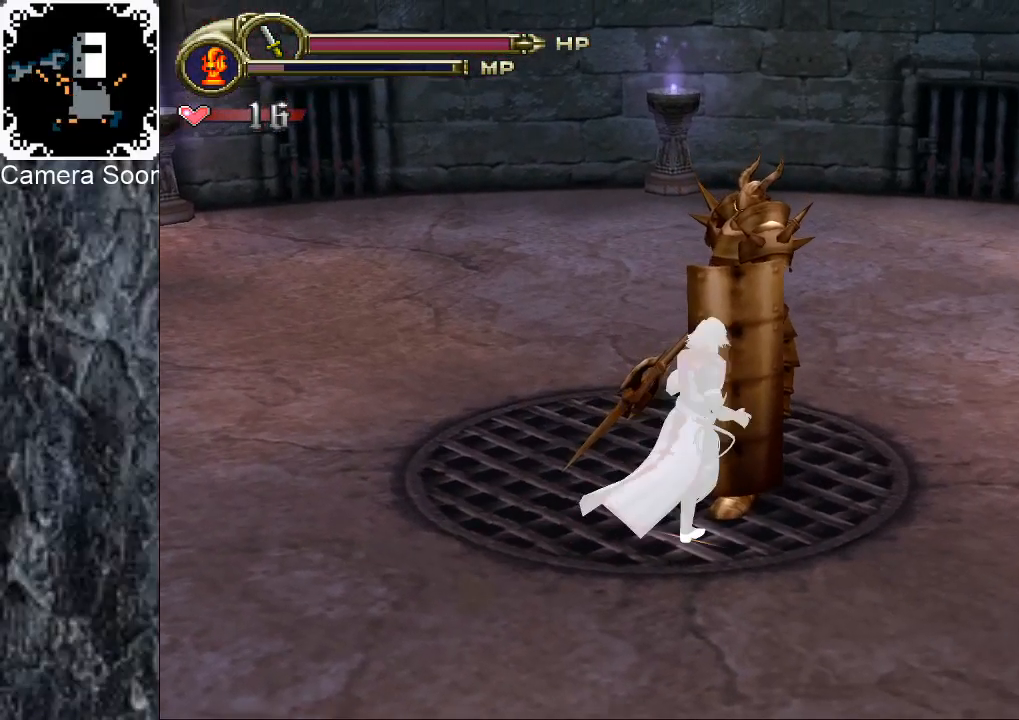
{"dt_ms": 500, "buttons": [], "left_stick": "center", "right_stick": "center", "button_events": [[60, "B", "up"], [60, "R1", "up"]]}
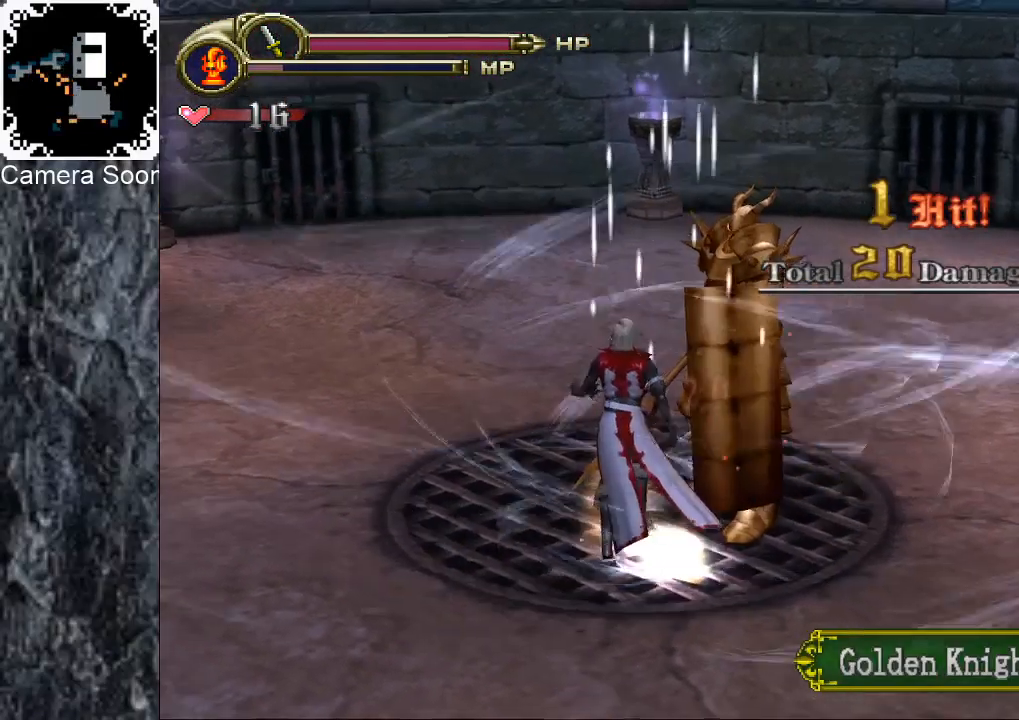
{"dt_ms": 500, "buttons": [], "left_stick": "center", "right_stick": "center", "button_events": []}
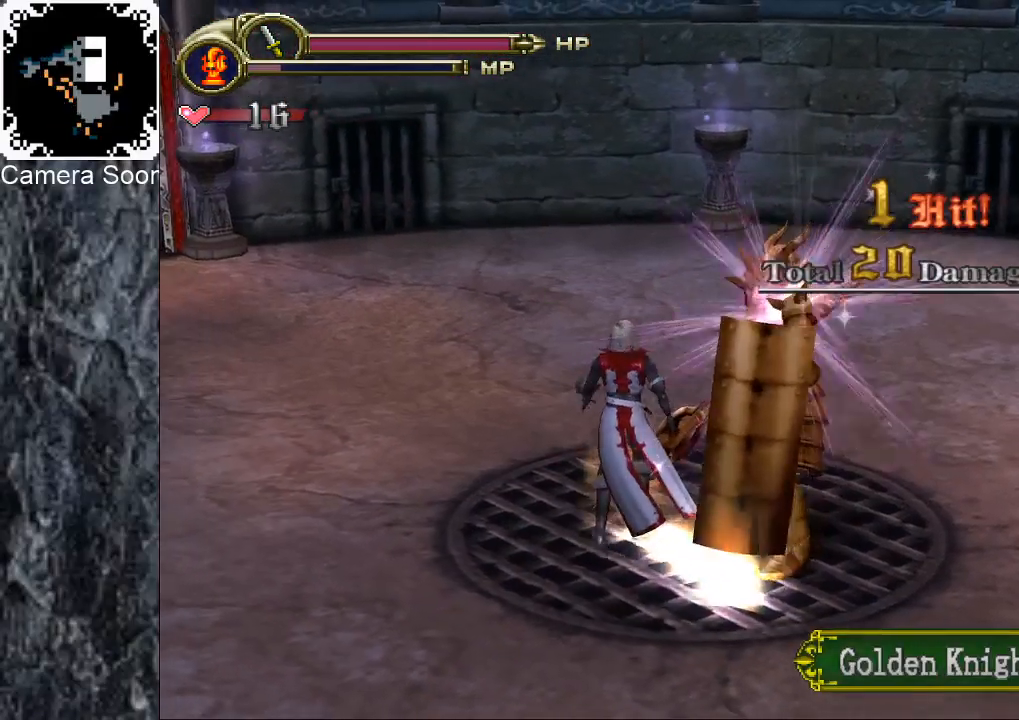
{"dt_ms": 500, "buttons": [], "left_stick": "center", "right_stick": "center", "button_events": []}
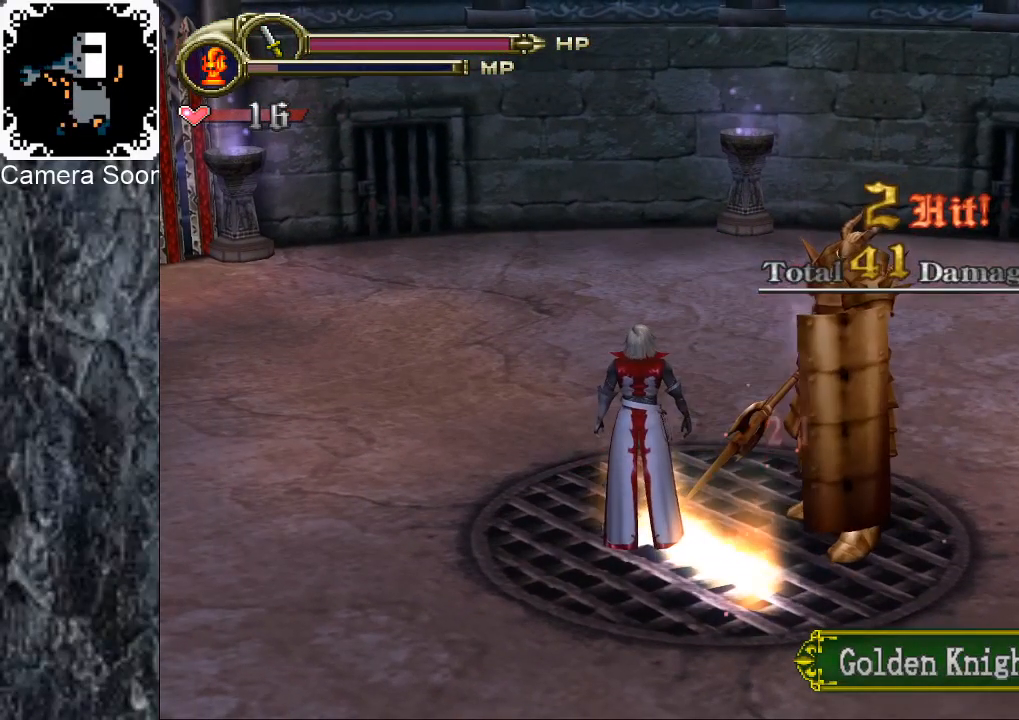
{"dt_ms": 500, "buttons": [], "left_stick": "up-left", "right_stick": "center", "button_events": []}
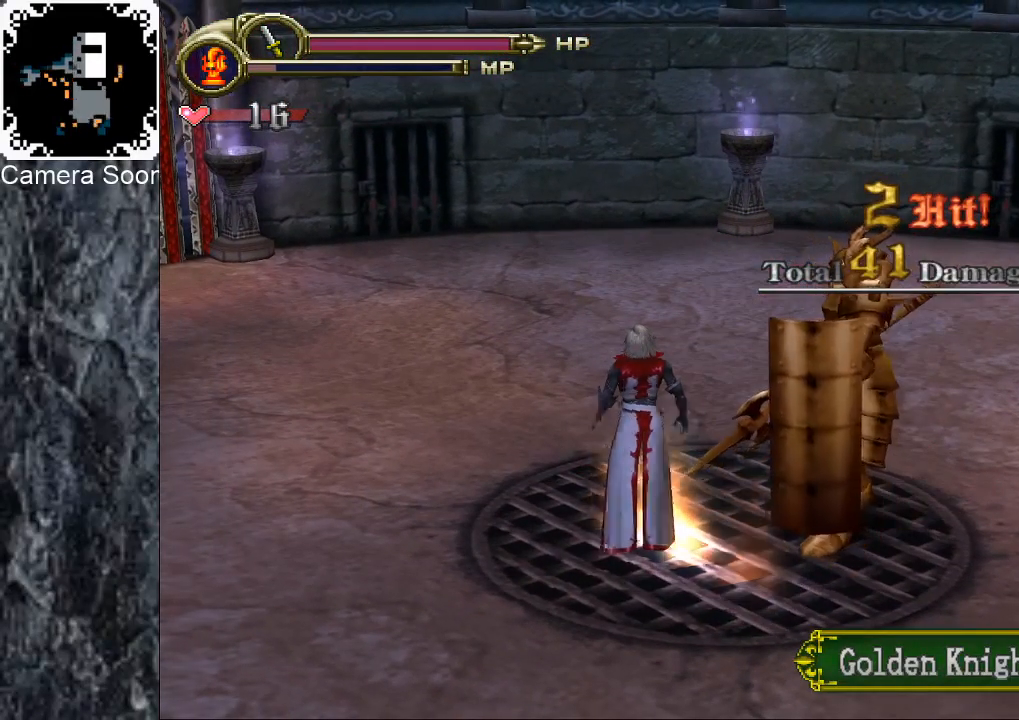
{"dt_ms": 500, "buttons": [], "left_stick": "up-left", "right_stick": "center", "button_events": []}
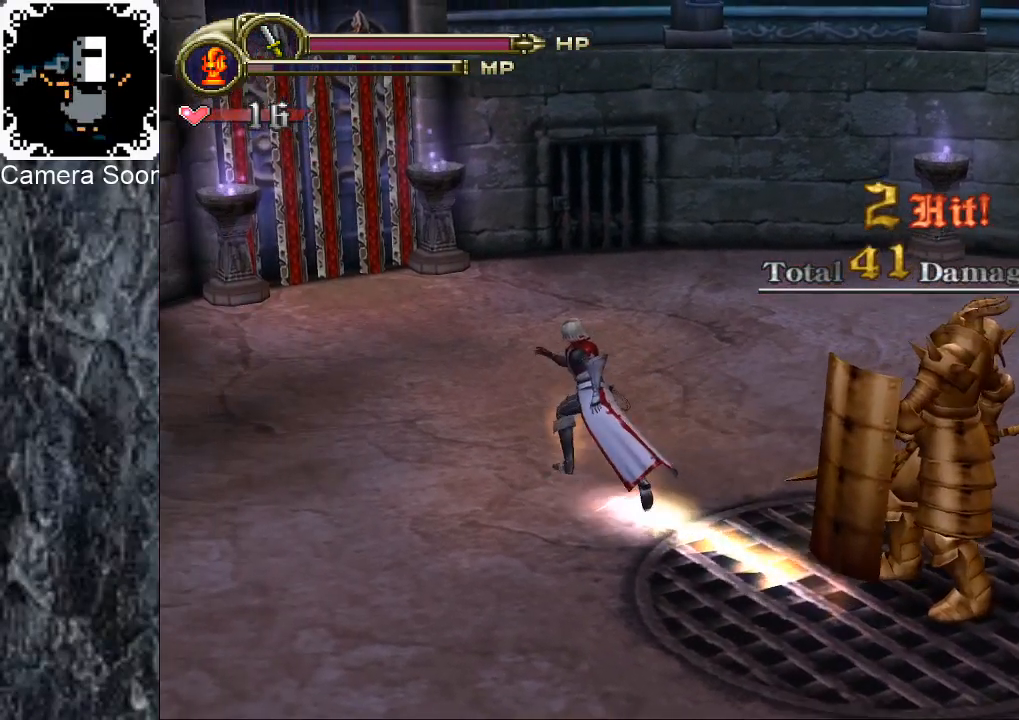
{"dt_ms": 500, "buttons": ["R1"], "left_stick": "up-left", "right_stick": "center", "button_events": [[480, "R1", "down"]]}
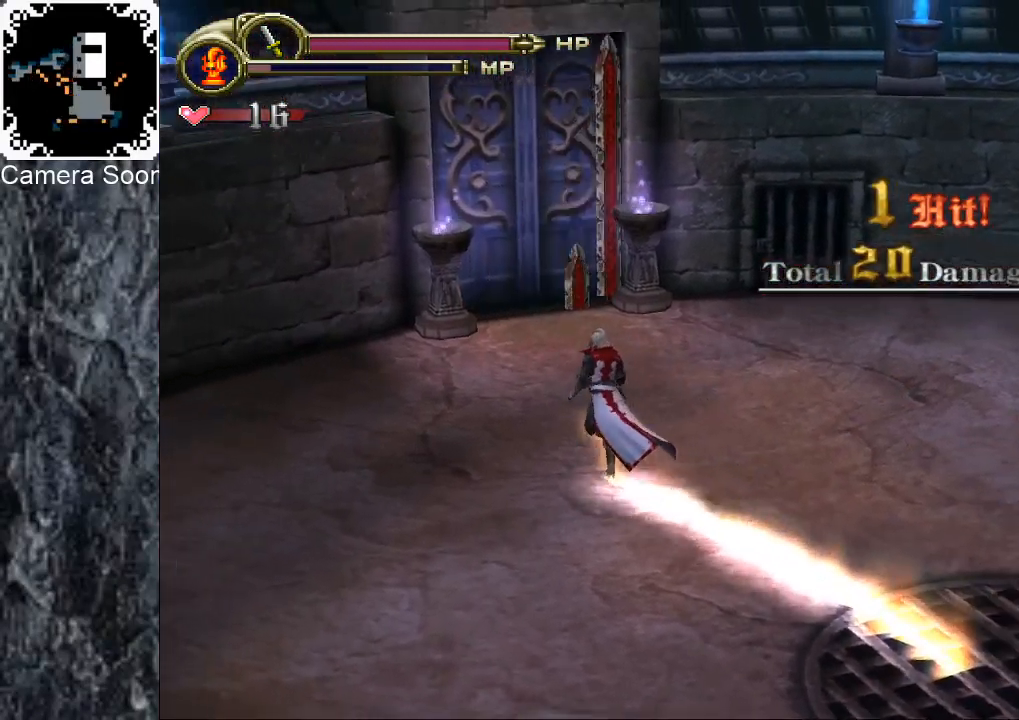
{"dt_ms": 500, "buttons": [], "left_stick": "up-left", "right_stick": "center", "button_events": [[20, "B", "down"], [160, "B", "up"], [160, "R1", "up"]]}
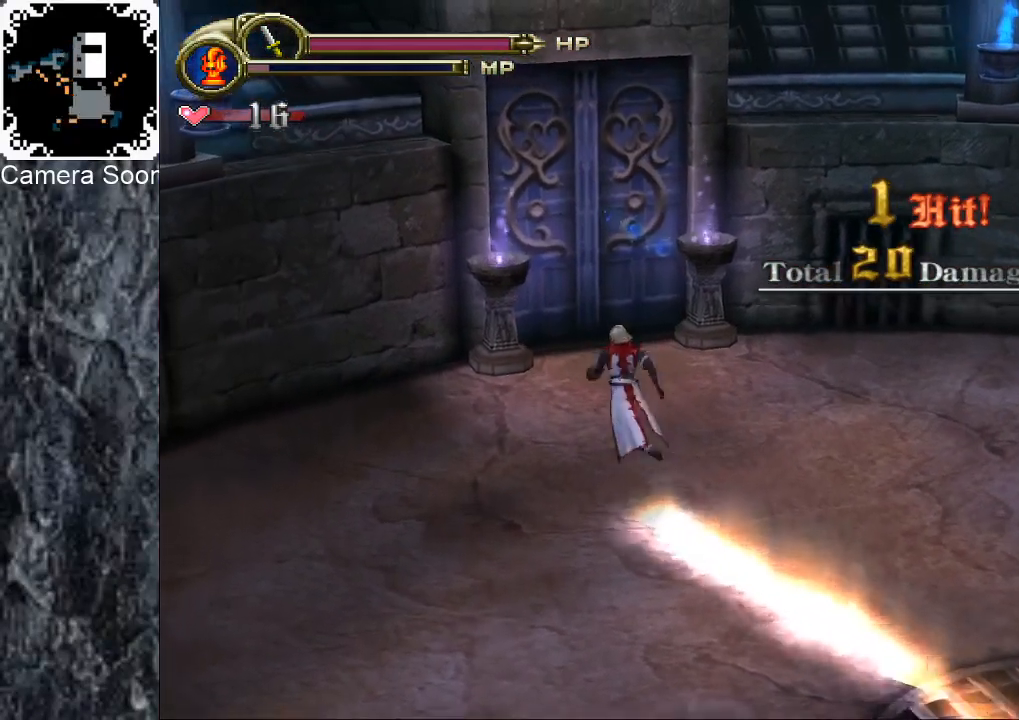
{"dt_ms": 500, "buttons": [], "left_stick": "up-left", "right_stick": "center", "button_events": []}
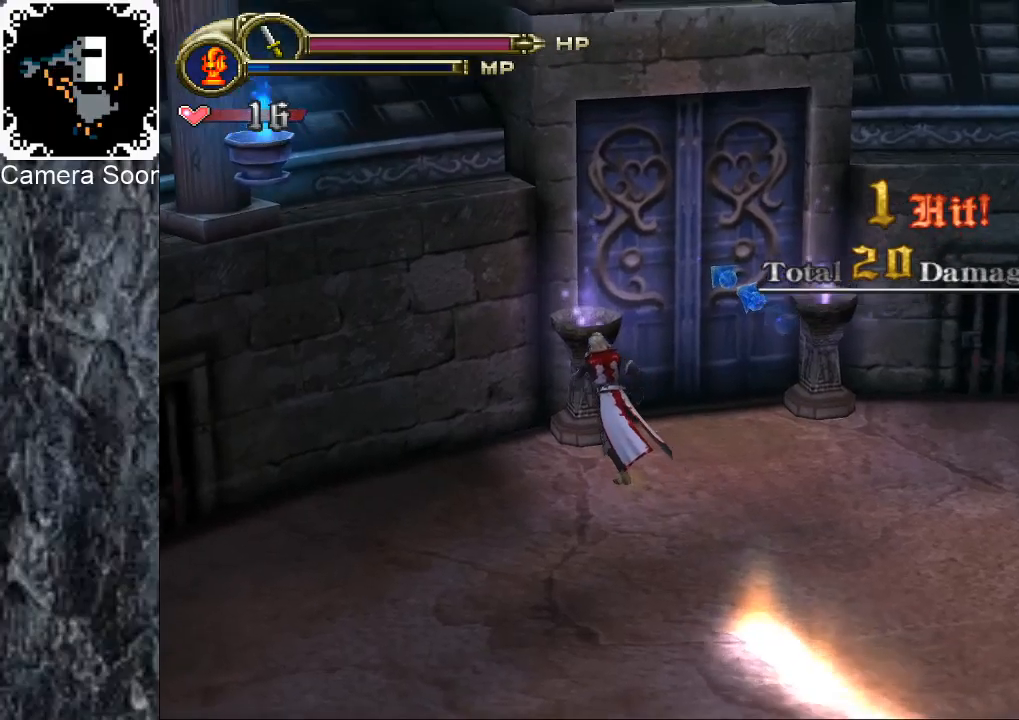
{"dt_ms": 500, "buttons": [], "left_stick": "up", "right_stick": "center", "button_events": []}
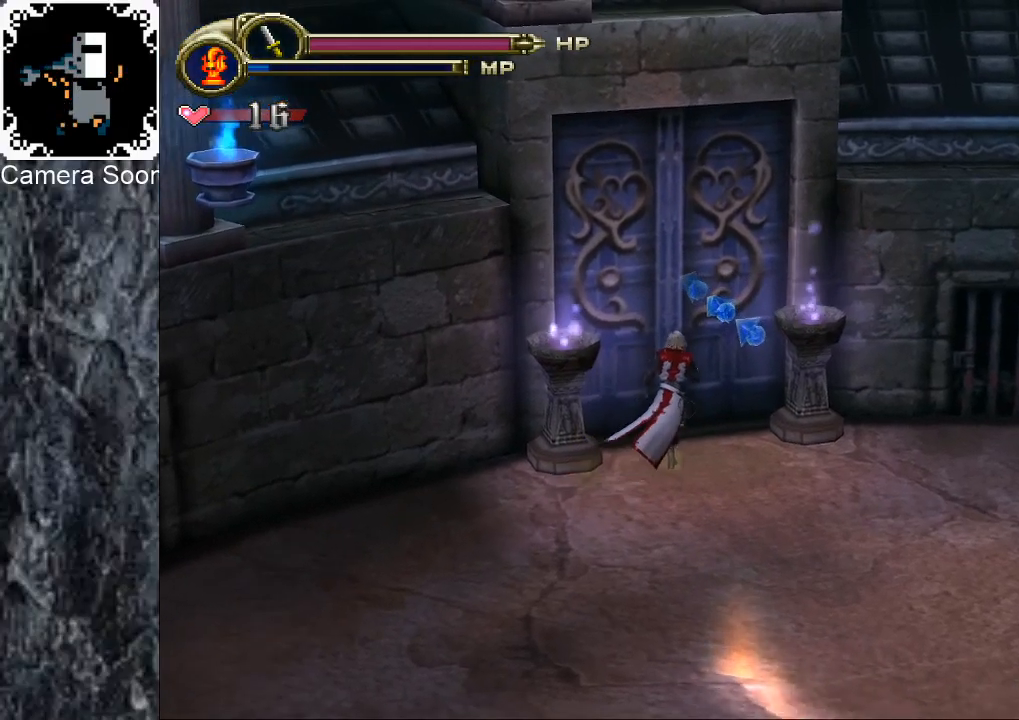
{"dt_ms": 500, "buttons": [], "left_stick": "center", "right_stick": "center", "button_events": [[240, "X", "down"], [320, "X", "up"]]}
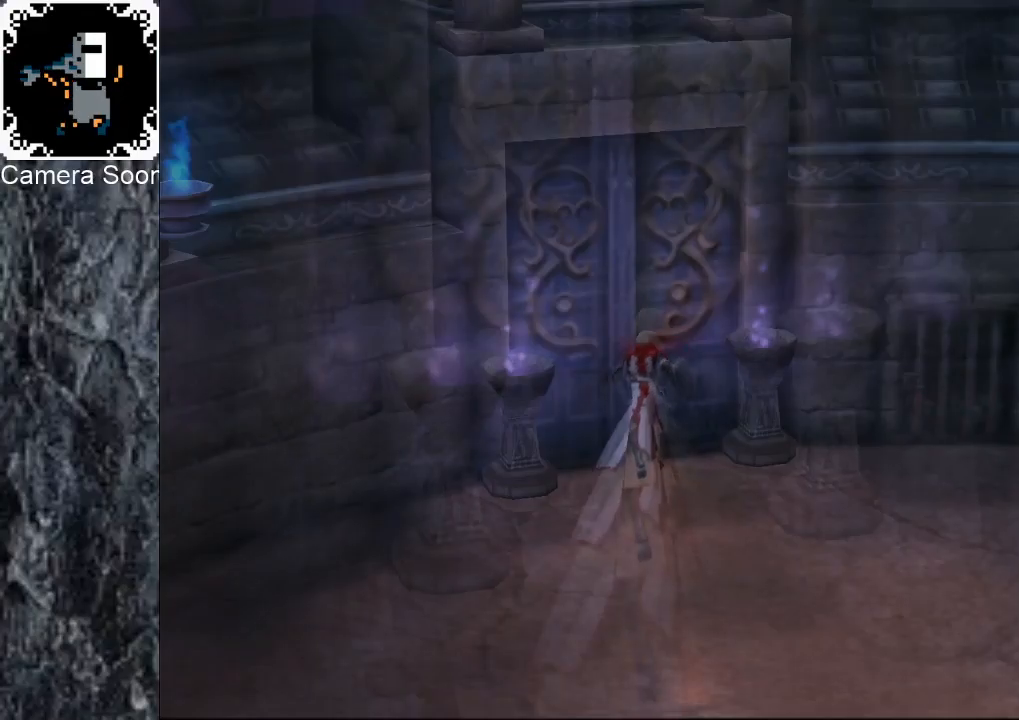
{"dt_ms": 500, "buttons": [], "left_stick": "center", "right_stick": "center", "button_events": []}
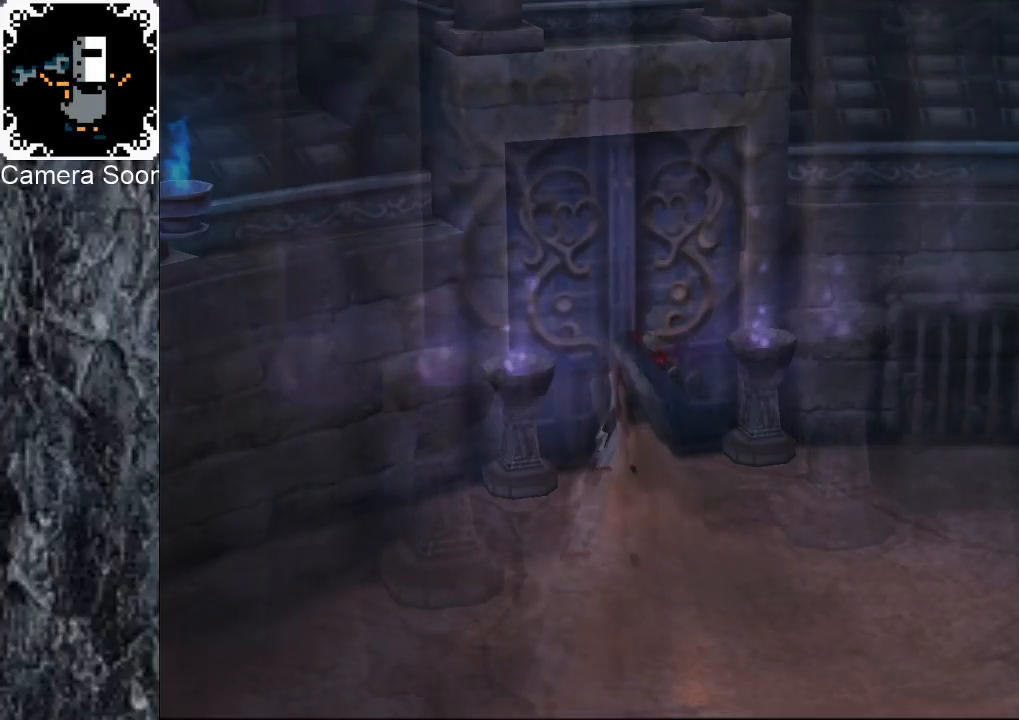
{"dt_ms": 500, "buttons": [], "left_stick": "center", "right_stick": "center", "button_events": []}
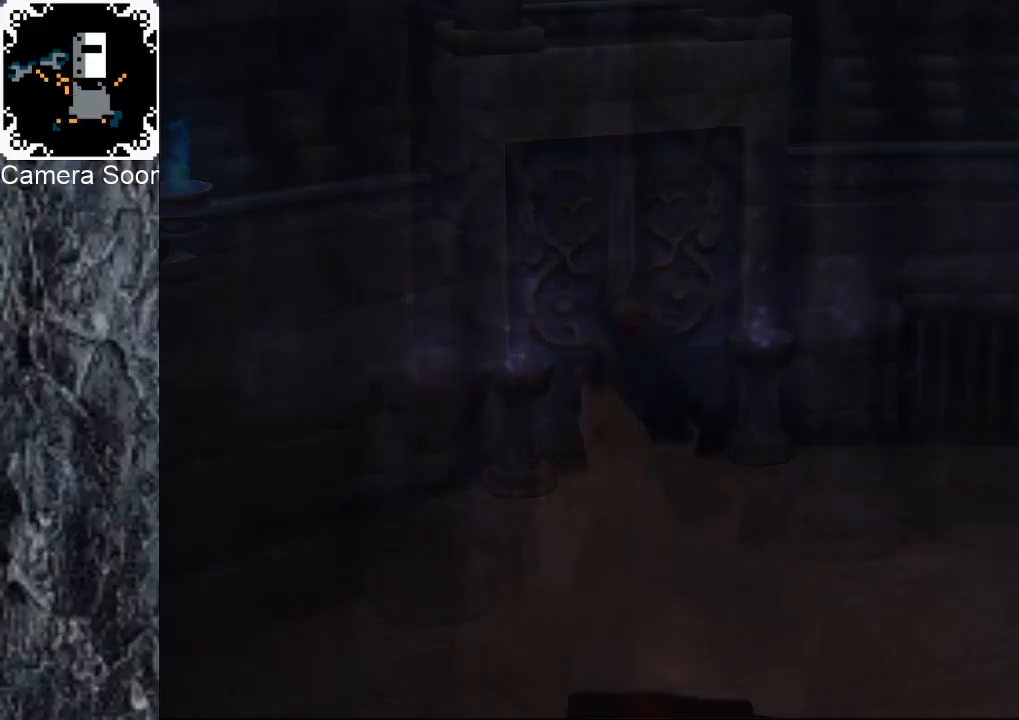
{"dt_ms": 500, "buttons": [], "left_stick": "left", "right_stick": "center", "button_events": []}
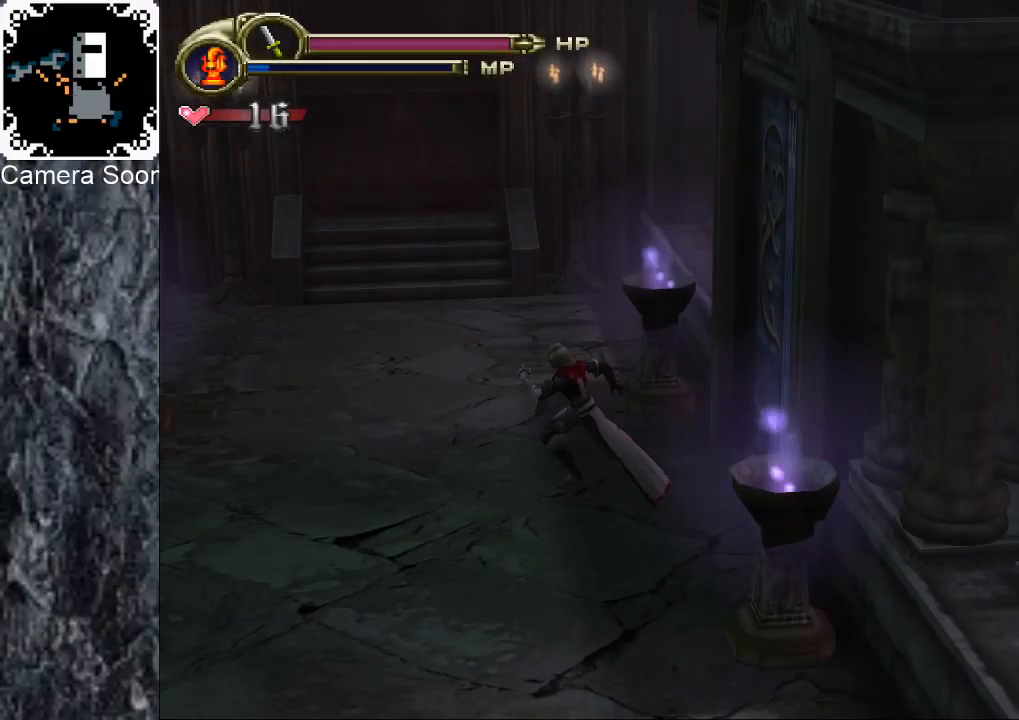
{"dt_ms": 500, "buttons": [], "left_stick": "up-left", "right_stick": "center", "button_events": []}
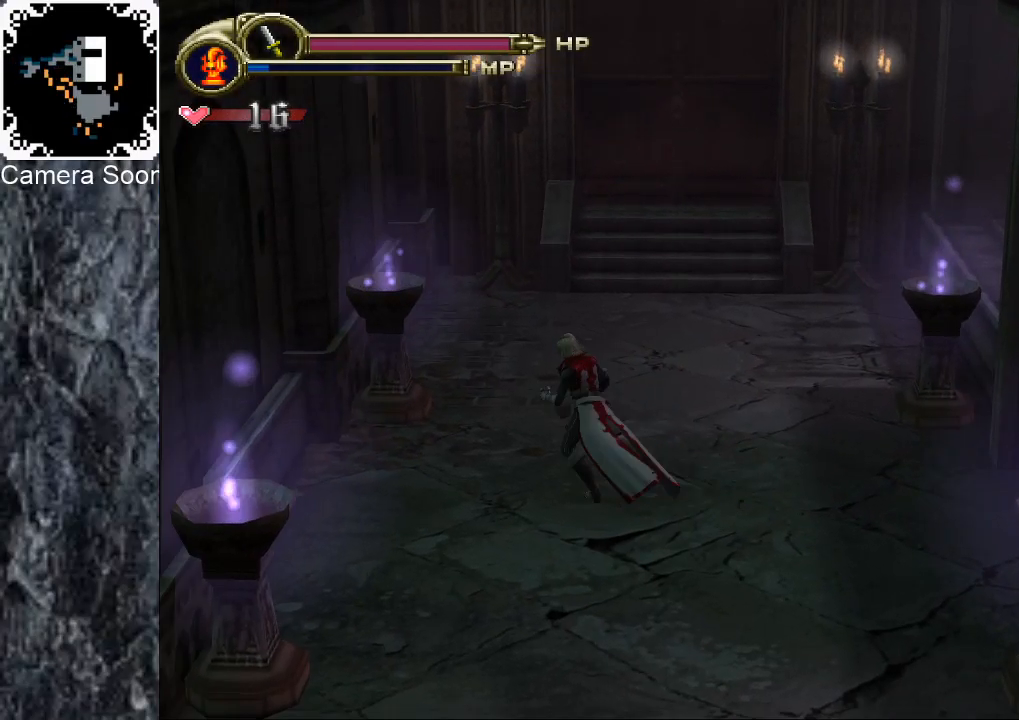
{"dt_ms": 500, "buttons": [], "left_stick": "down-left", "right_stick": "center", "button_events": [[380, "A", "down"], [460, "A", "up"]]}
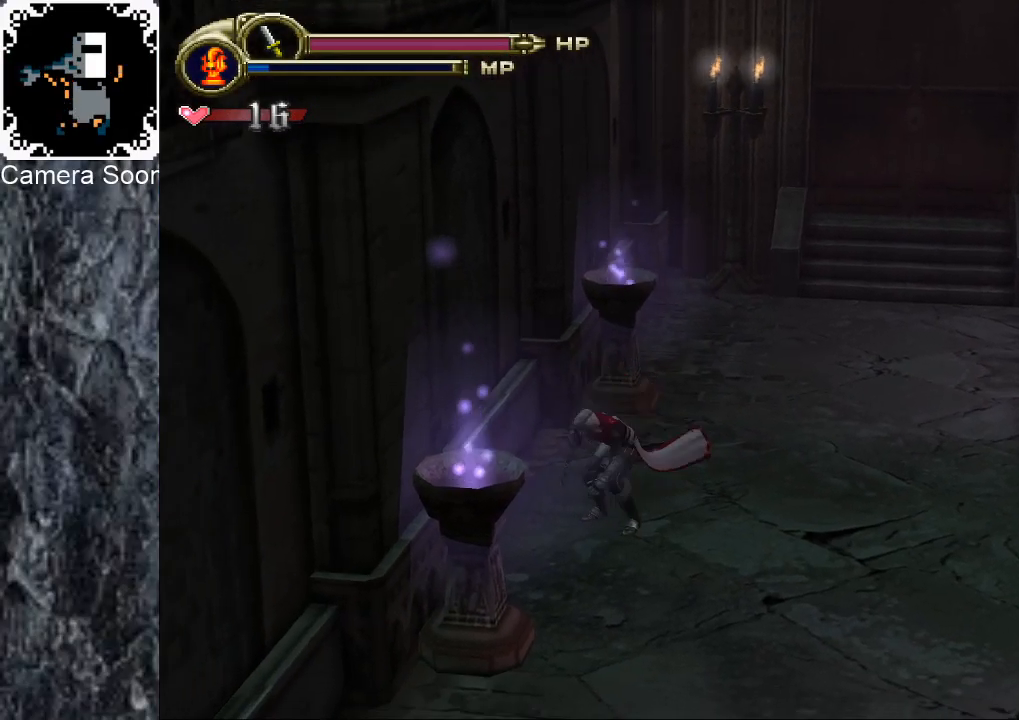
{"dt_ms": 1000, "buttons": [], "left_stick": "down-left", "right_stick": "center", "button_events": [[20, "X", "down"], [100, "X", "up"]]}
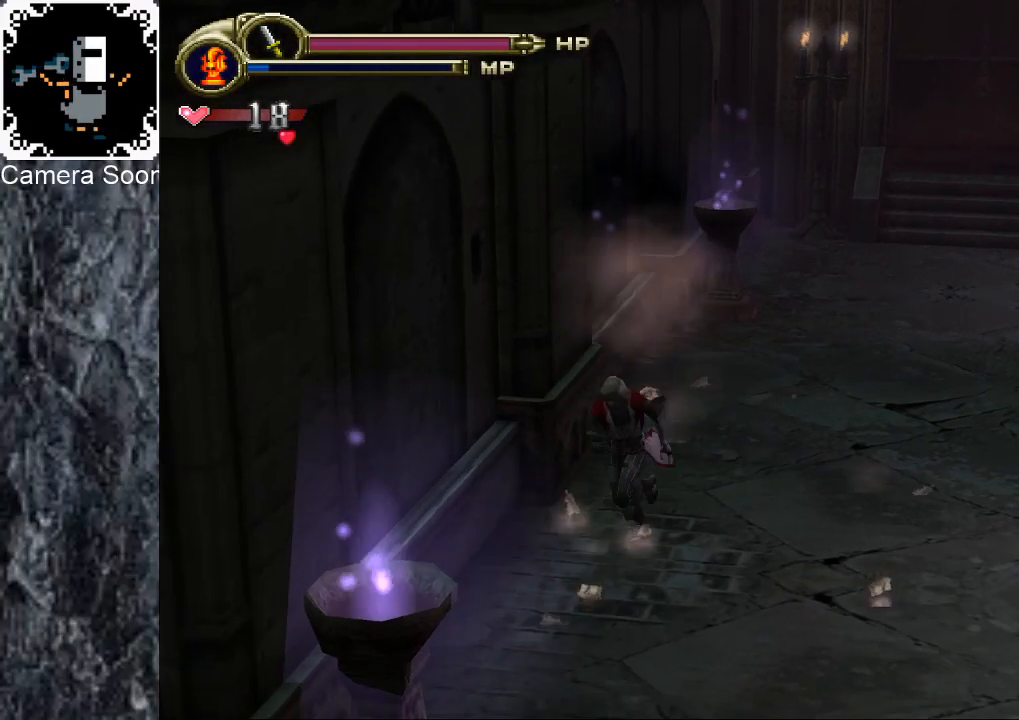
{"dt_ms": 500, "buttons": [], "left_stick": "down", "right_stick": "center", "button_events": [[280, "A", "down"], [360, "A", "up"], [420, "X", "down"], [500, "X", "up"]]}
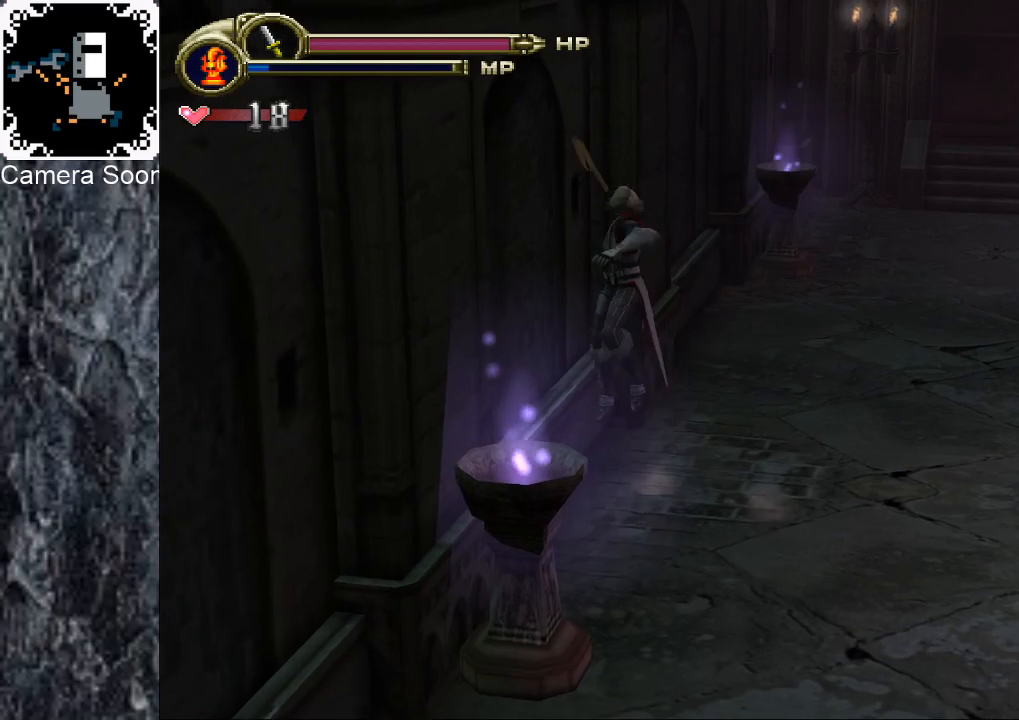
{"dt_ms": 500, "buttons": [], "left_stick": "down", "right_stick": "center", "button_events": []}
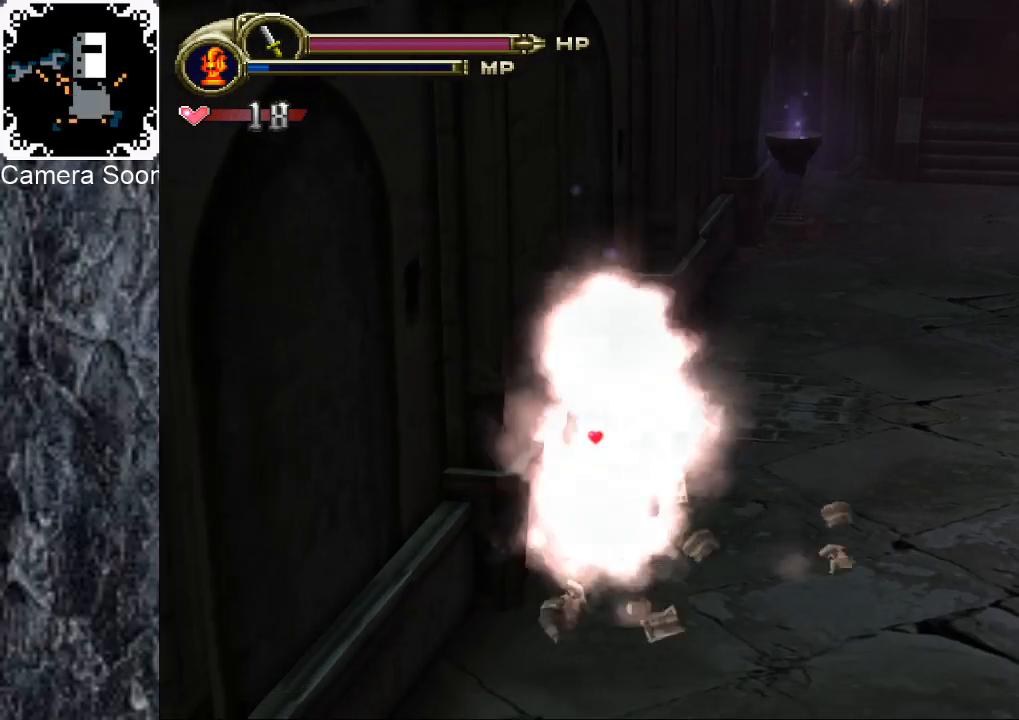
{"dt_ms": 500, "buttons": [], "left_stick": "down-right", "right_stick": "center", "button_events": []}
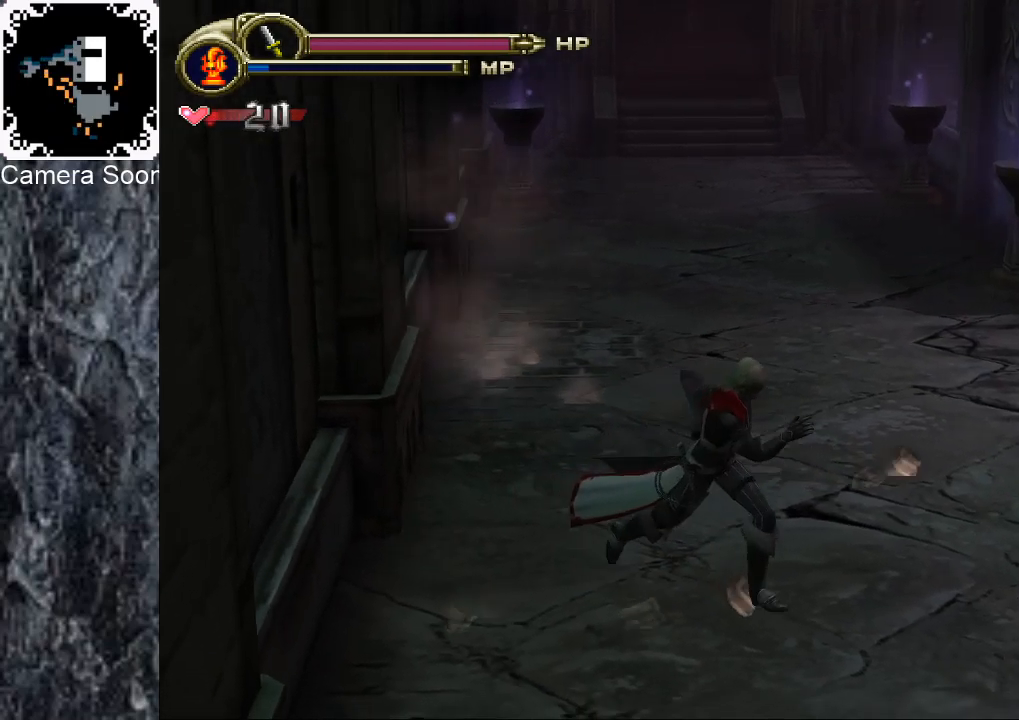
{"dt_ms": 500, "buttons": [], "left_stick": "down-right", "right_stick": "center", "button_events": []}
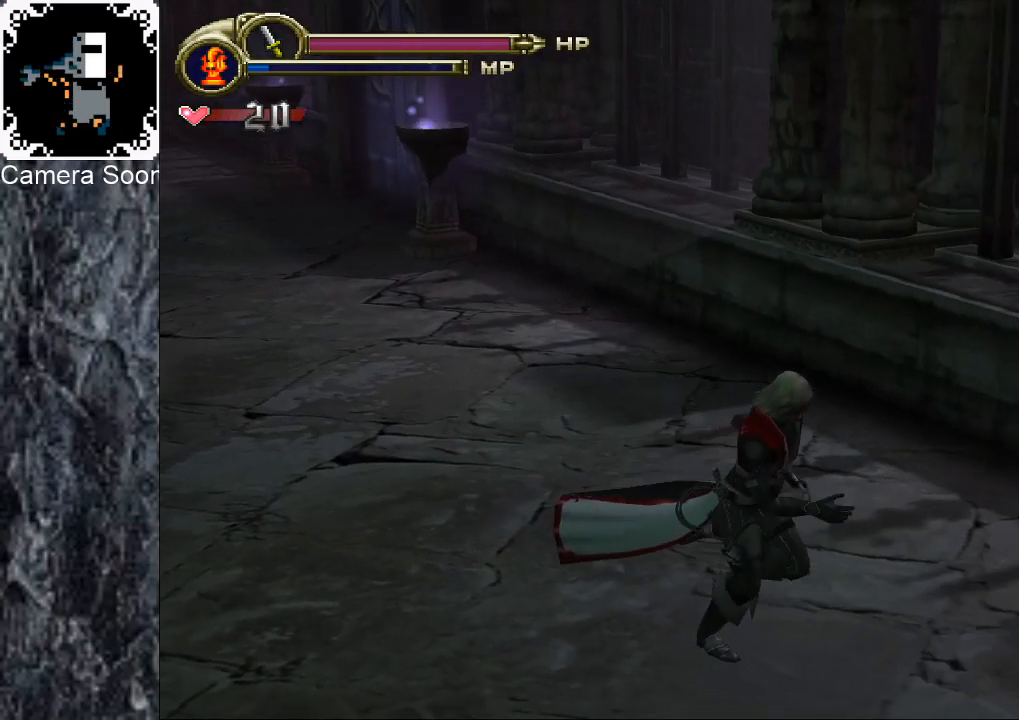
{"dt_ms": 500, "buttons": [], "left_stick": "down-right", "right_stick": "center", "button_events": []}
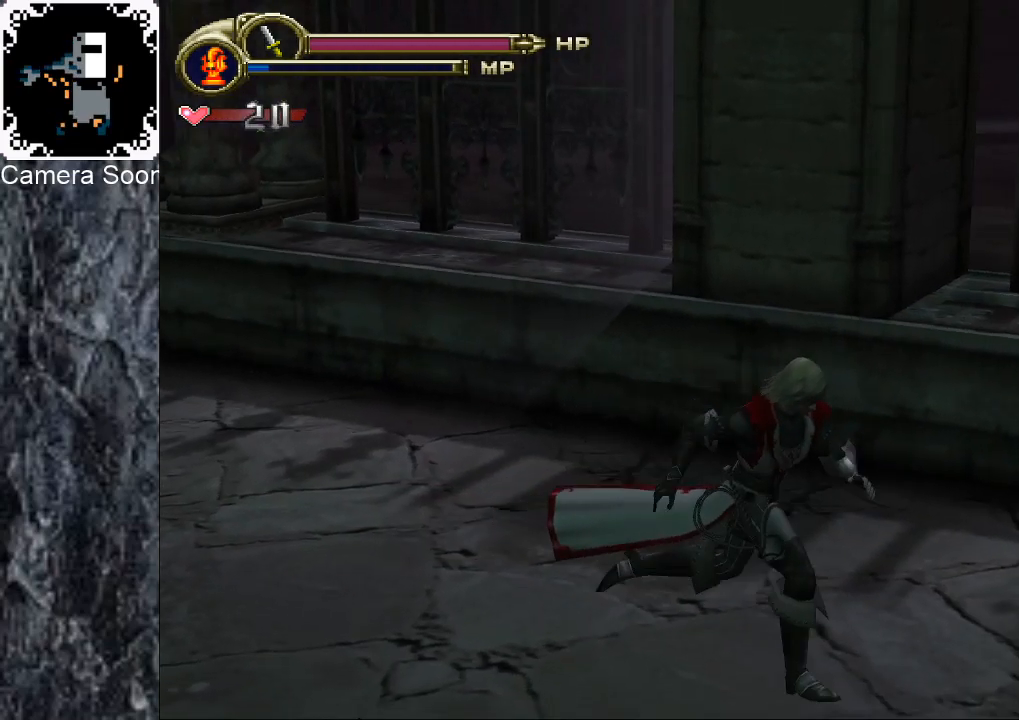
{"dt_ms": 500, "buttons": [], "left_stick": "right", "right_stick": "center", "button_events": []}
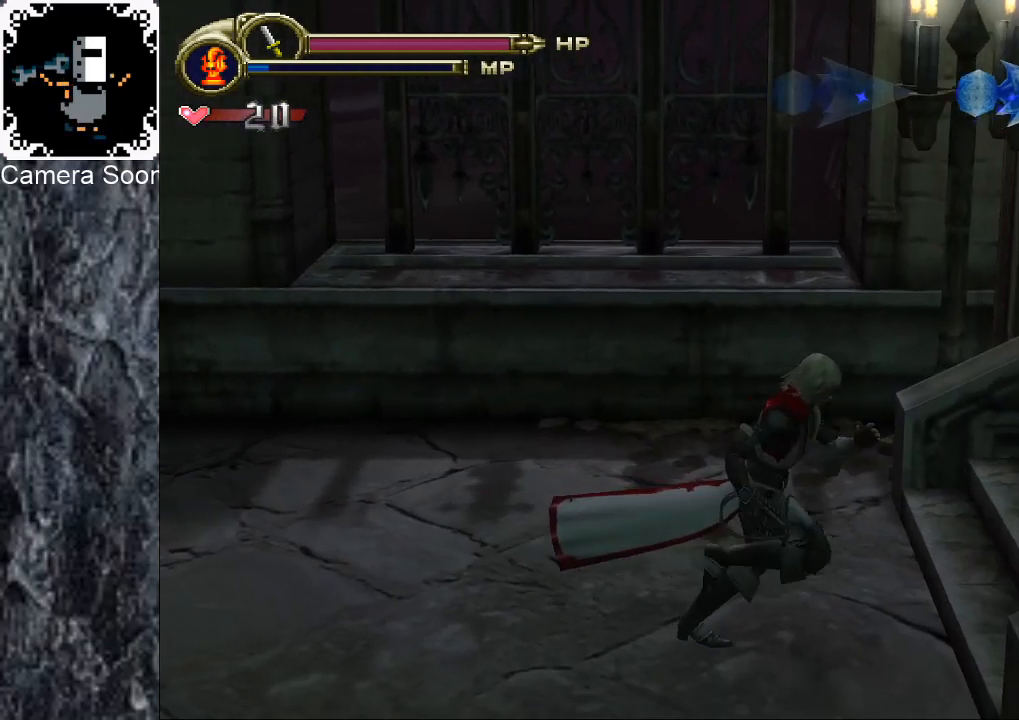
{"dt_ms": 500, "buttons": [], "left_stick": "up-right", "right_stick": "center", "button_events": []}
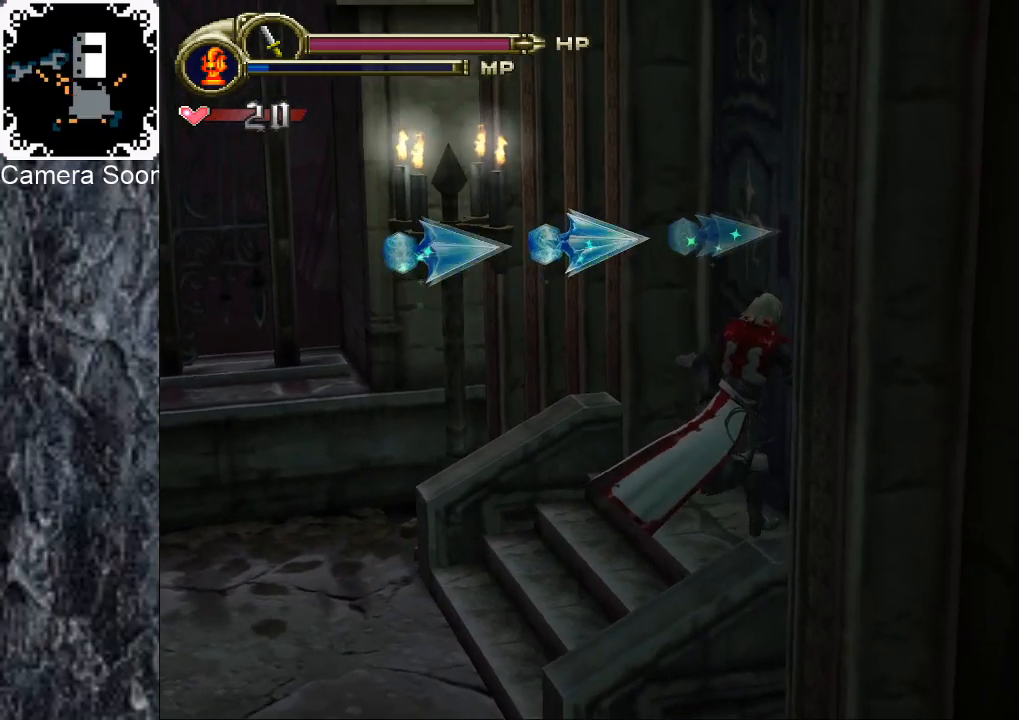
{"dt_ms": 500, "buttons": [], "left_stick": "center", "right_stick": "center", "button_events": [[80, "X", "down"], [160, "X", "up"]]}
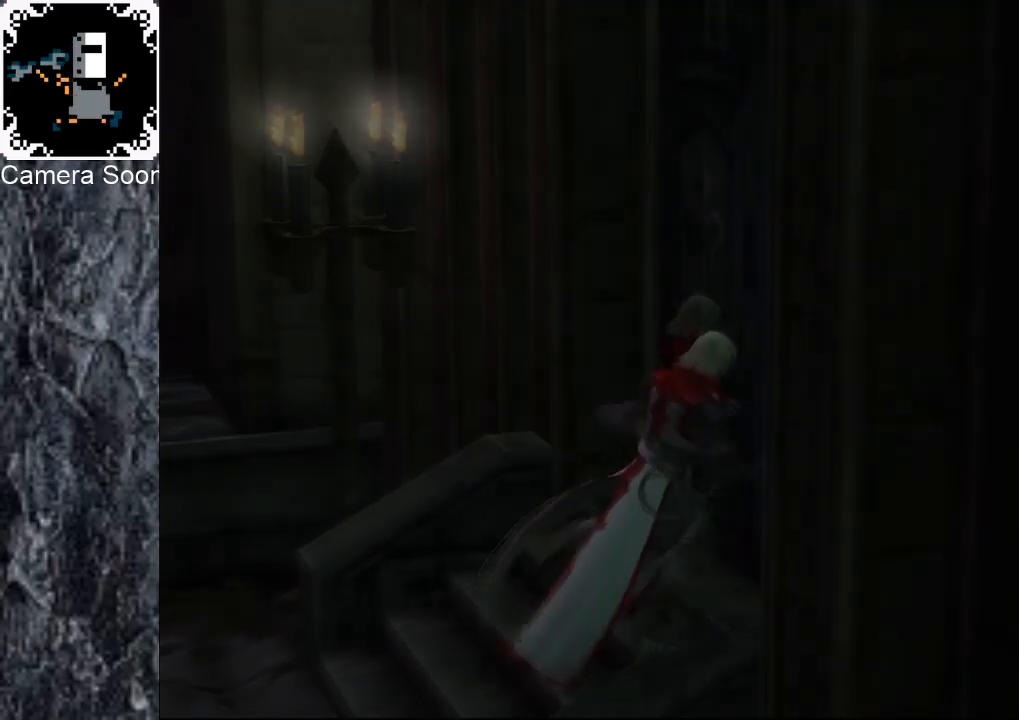
{"dt_ms": 500, "buttons": [], "left_stick": "center", "right_stick": "center", "button_events": []}
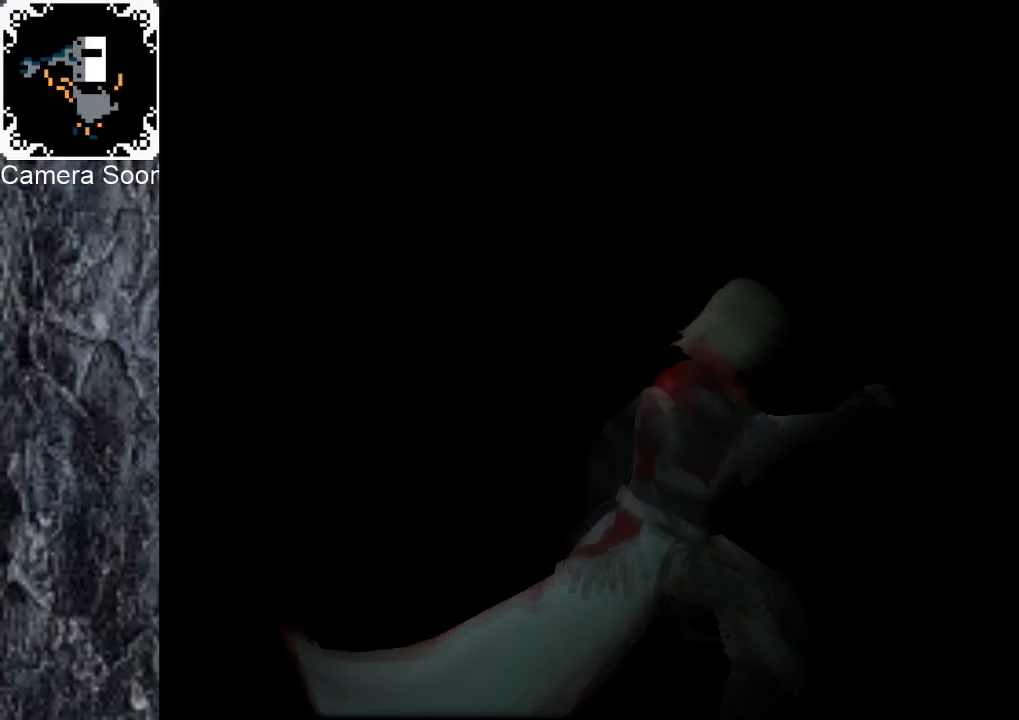
{"dt_ms": 500, "buttons": [], "left_stick": "down", "right_stick": "center", "button_events": []}